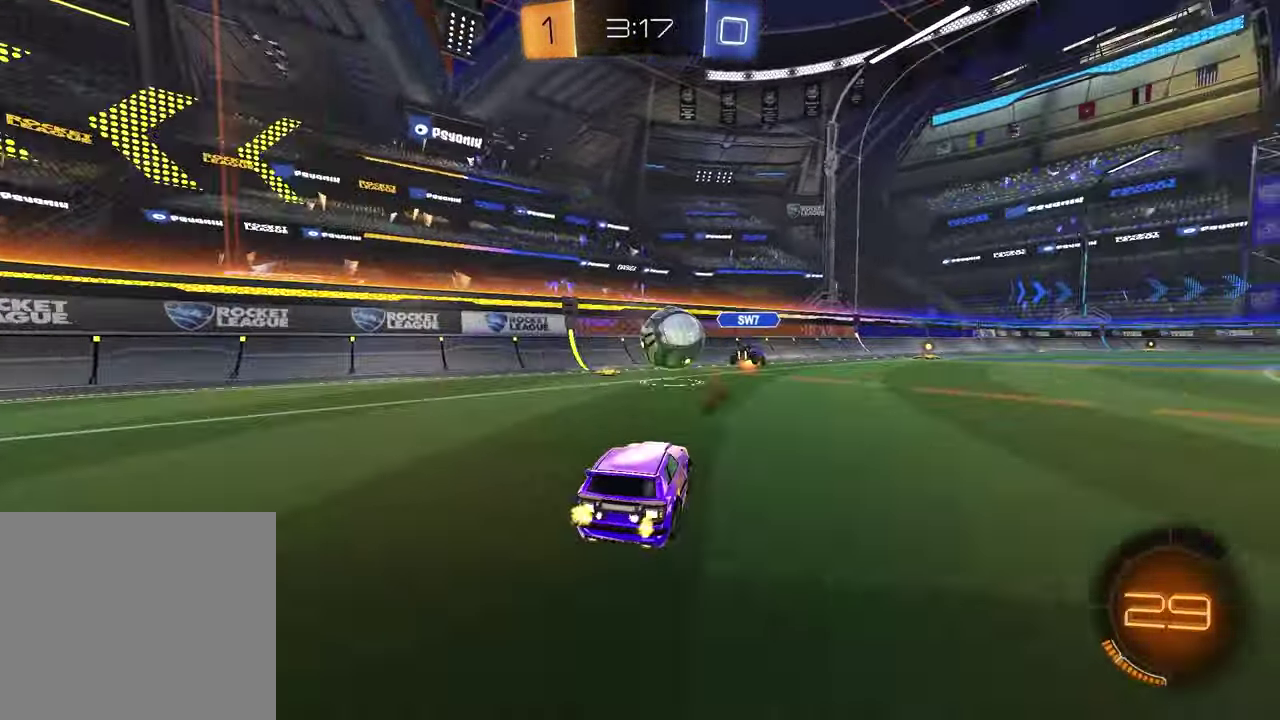
Gameplay with a controller (PlayStation layout); each line is a JSON object with the inputs held at the frame after it. "events" lists button and stick changes between this image and that frame as [ms after this image, input, new state], when the widget could be followed in between. Not read: L1 R1.
{"buttons": ["TRIANGLE", "R2"], "left_stick": "right", "right_stick": "center"}
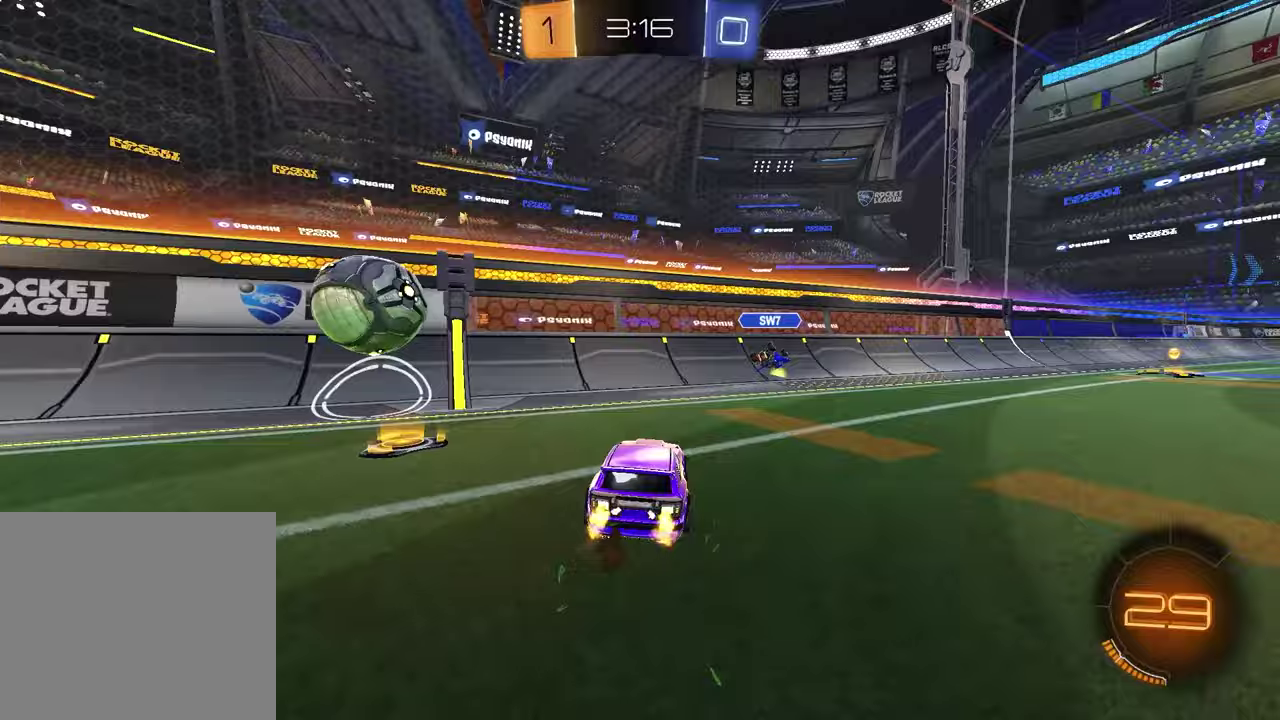
{"buttons": ["R2"], "left_stick": "right", "right_stick": "center", "events": [[50, "TRIANGLE", "up"], [117, "left_stick", "center"], [250, "left_stick", "right"]]}
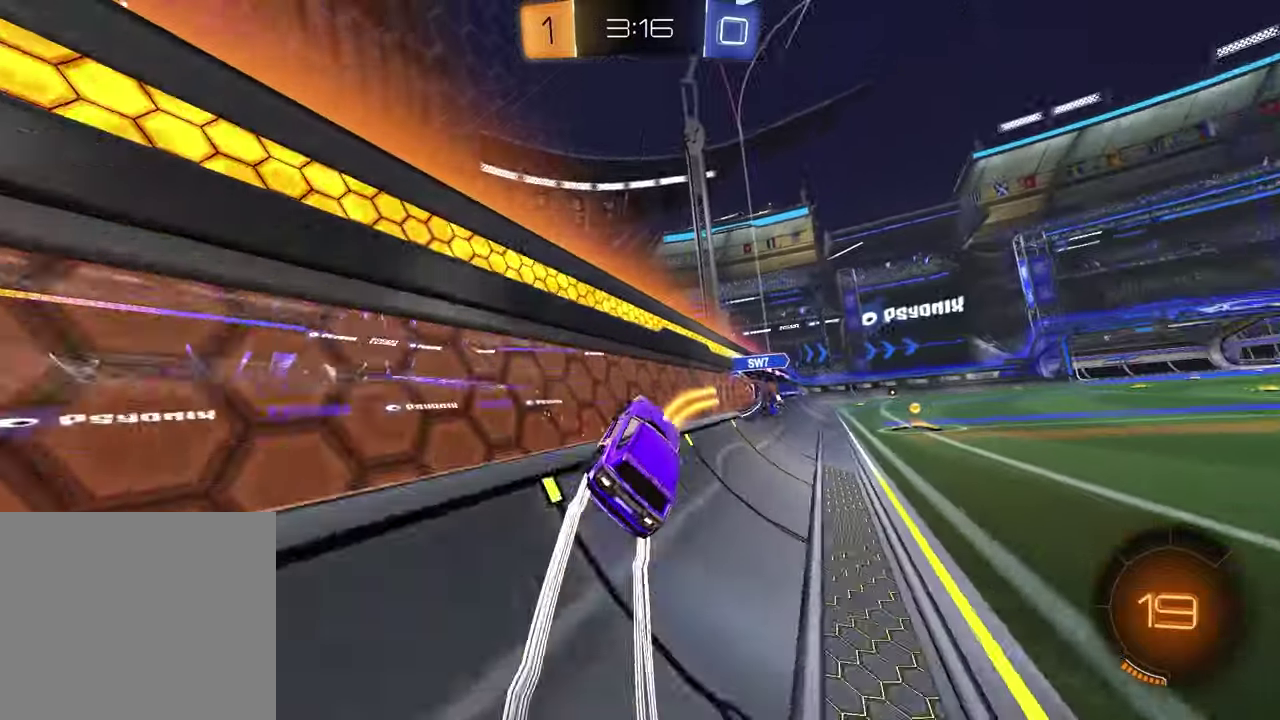
{"buttons": ["R2"], "left_stick": "center", "right_stick": "center", "events": [[500, "left_stick", "center"]]}
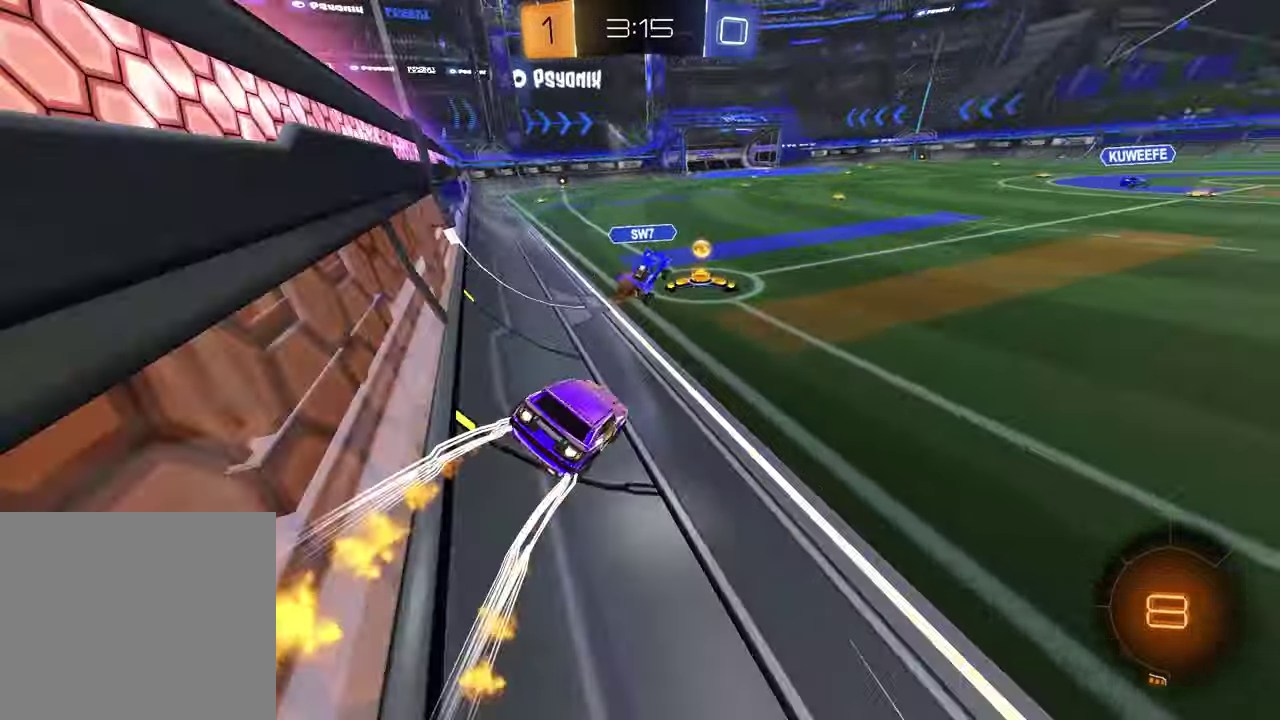
{"buttons": ["R2"], "left_stick": "left", "right_stick": "center", "events": [[200, "left_stick", "right"], [350, "left_stick", "center"], [467, "left_stick", "left"]]}
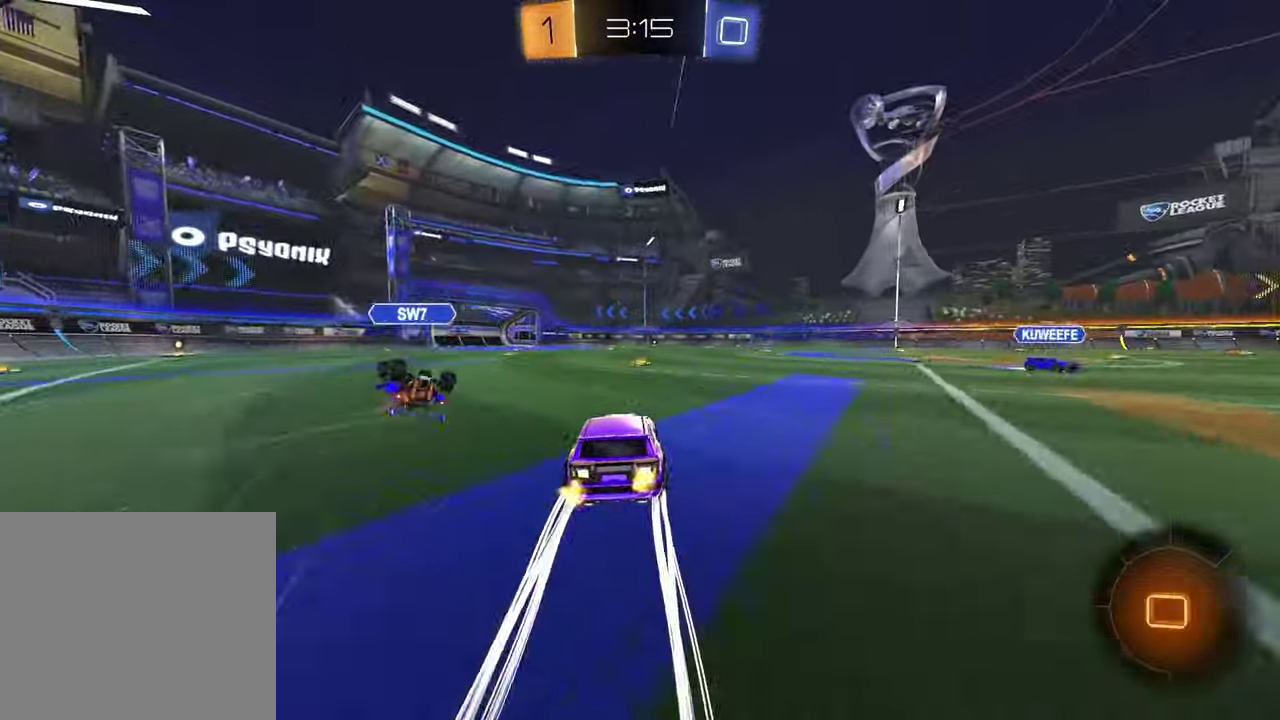
{"buttons": ["R2"], "left_stick": "left", "right_stick": "center", "events": []}
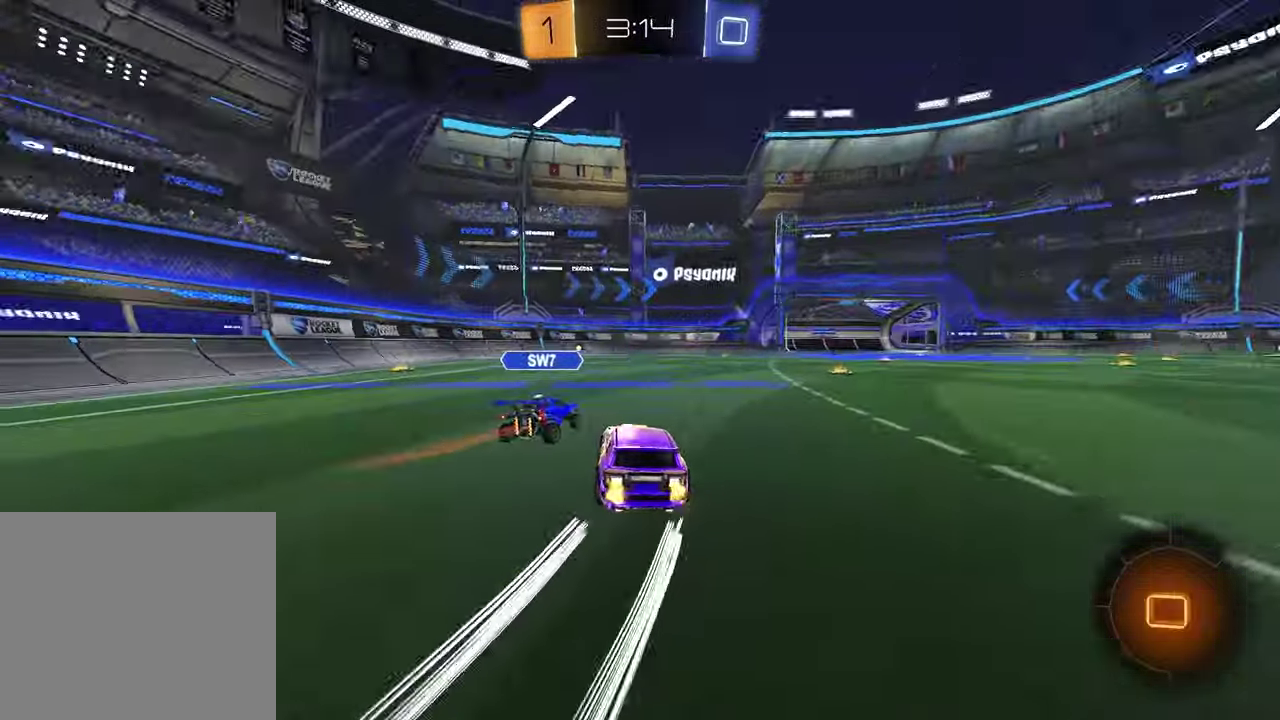
{"buttons": ["R2"], "left_stick": "left", "right_stick": "center", "events": [[150, "left_stick", "up-right"], [200, "TRIANGLE", "down"], [300, "TRIANGLE", "up"], [400, "left_stick", "left"]]}
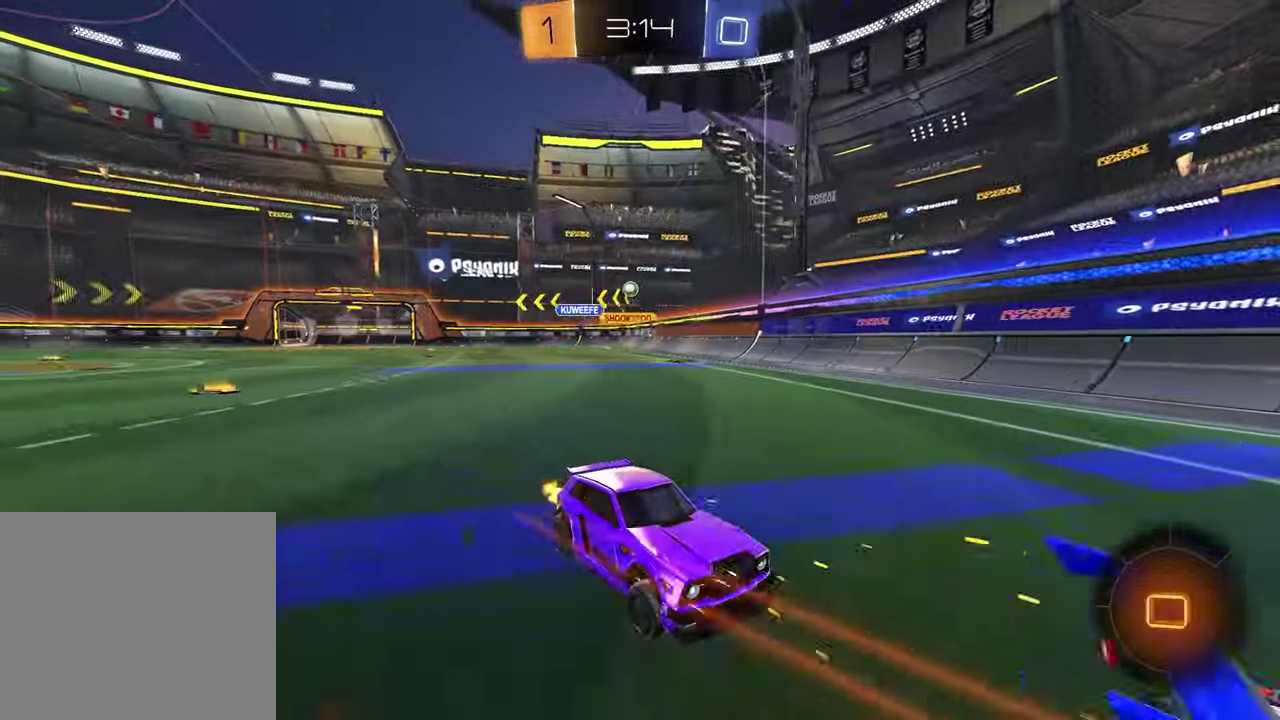
{"buttons": ["R2"], "left_stick": "left", "right_stick": "center", "events": []}
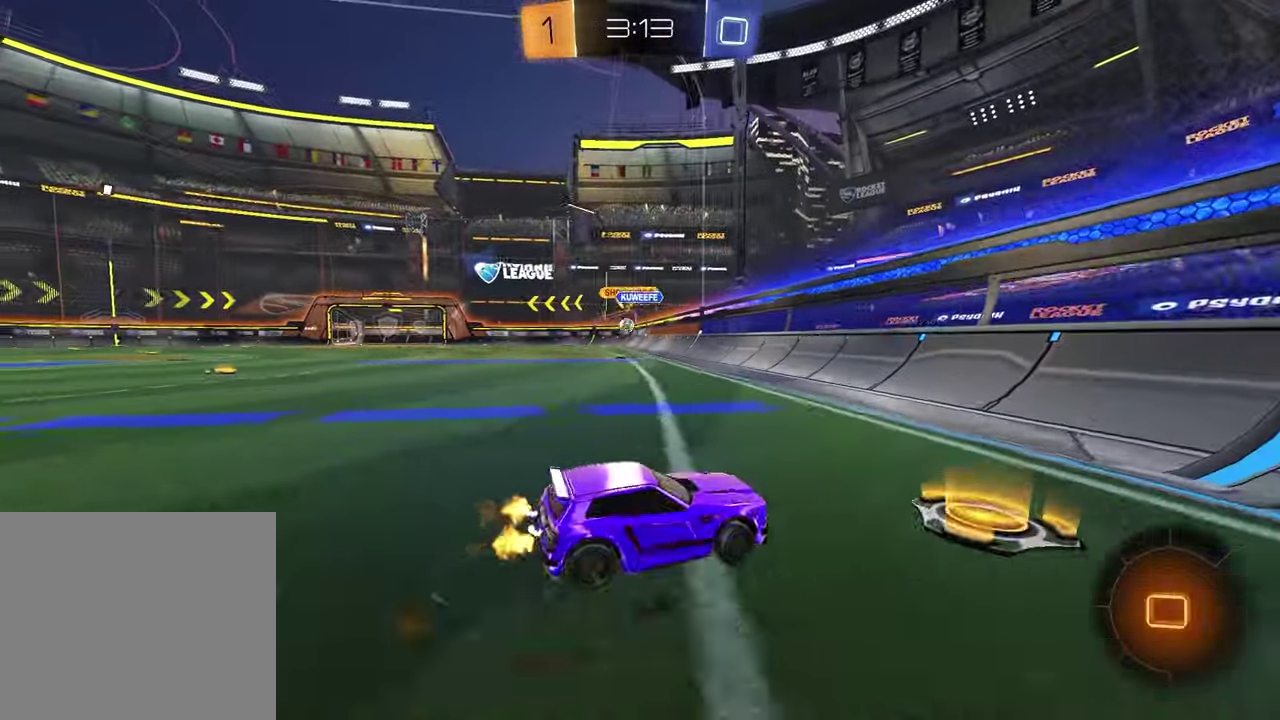
{"buttons": ["R2"], "left_stick": "left", "right_stick": "center", "events": []}
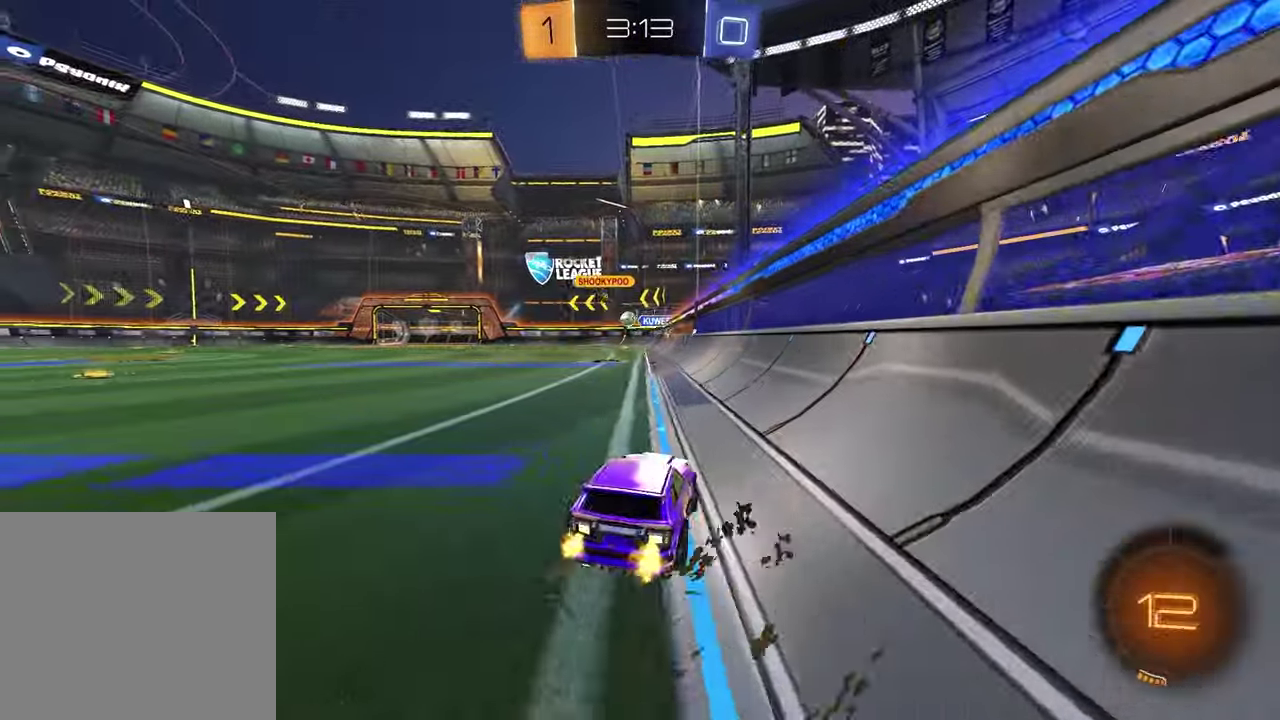
{"buttons": ["CROSS", "R2"], "left_stick": "down", "right_stick": "center", "events": [[300, "CROSS", "down"], [300, "left_stick", "up-left"], [350, "left_stick", "up-right"], [367, "CROSS", "up"], [417, "CROSS", "down"], [500, "left_stick", "down"]]}
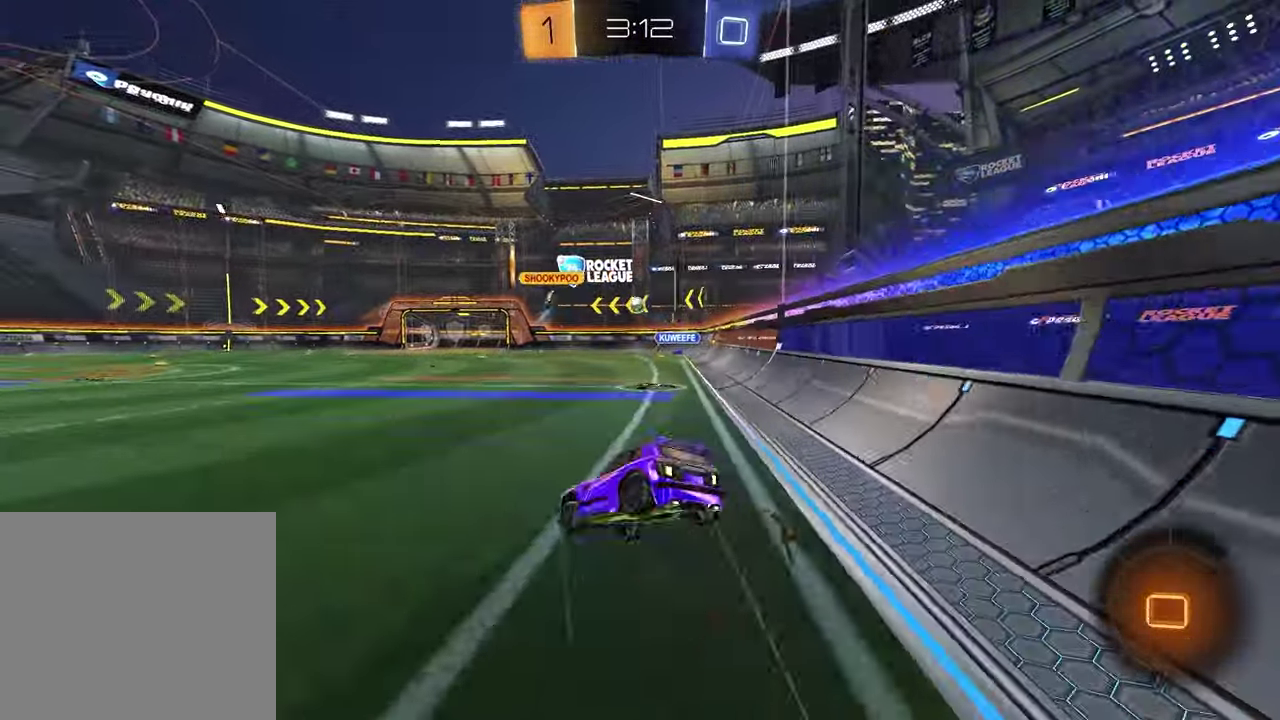
{"buttons": ["SQUARE", "R2"], "left_stick": "down-right", "right_stick": "center", "events": [[33, "CROSS", "up"], [167, "SQUARE", "down"], [200, "left_stick", "down-right"]]}
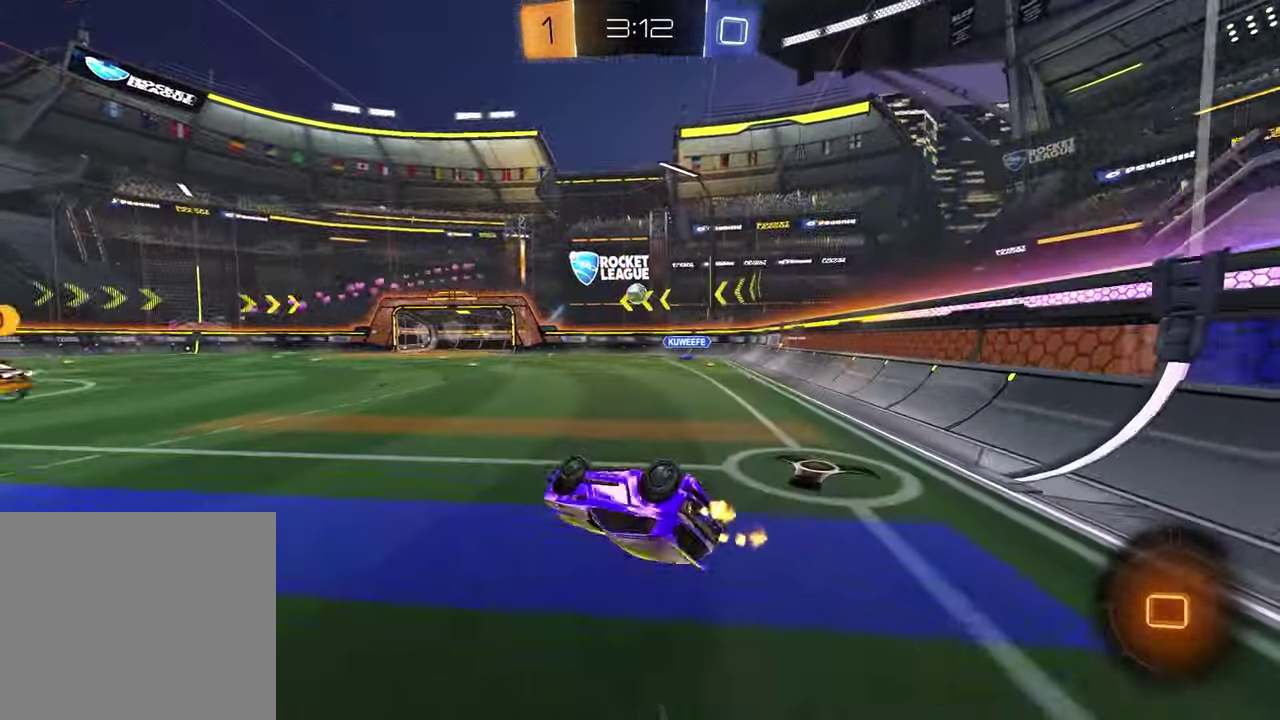
{"buttons": ["R2"], "left_stick": "up-right", "right_stick": "center", "events": [[100, "left_stick", "right"], [217, "left_stick", "center"], [250, "SQUARE", "up"], [417, "left_stick", "right"], [500, "left_stick", "up-right"]]}
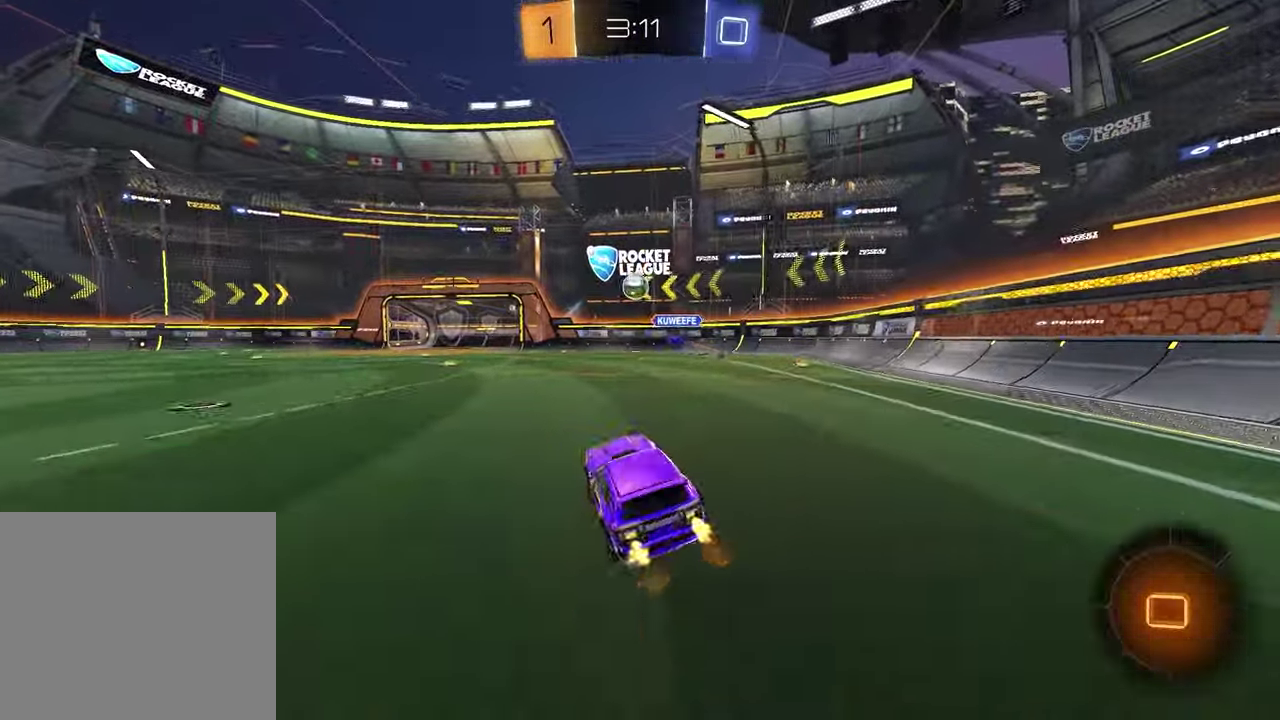
{"buttons": [], "left_stick": "right", "right_stick": "center", "events": [[50, "CROSS", "down"], [117, "CROSS", "up"], [150, "left_stick", "up-left"], [183, "CROSS", "down"], [233, "left_stick", "down"], [283, "CROSS", "up"], [350, "left_stick", "down-right"], [367, "R2", "up"], [433, "left_stick", "right"]]}
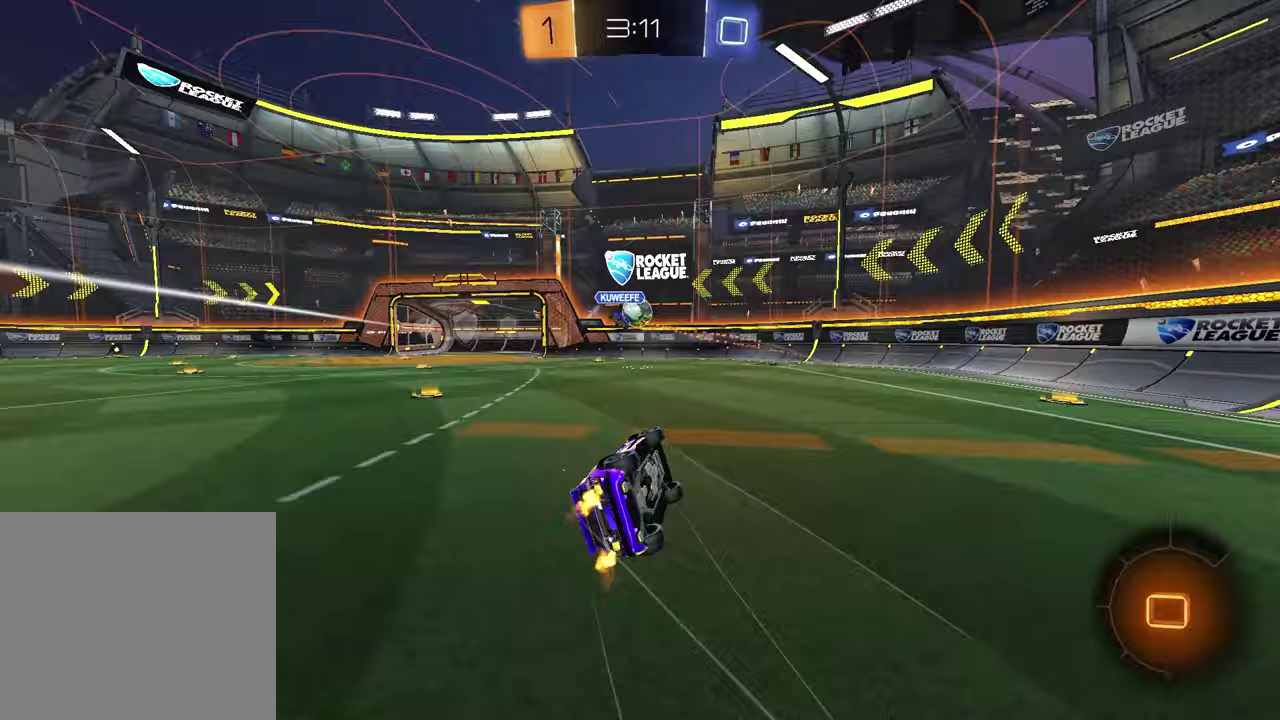
{"buttons": [], "left_stick": "left", "right_stick": "center", "events": [[83, "left_stick", "down-right"], [150, "left_stick", "down-left"], [217, "left_stick", "left"], [350, "left_stick", "up-left"], [500, "left_stick", "left"]]}
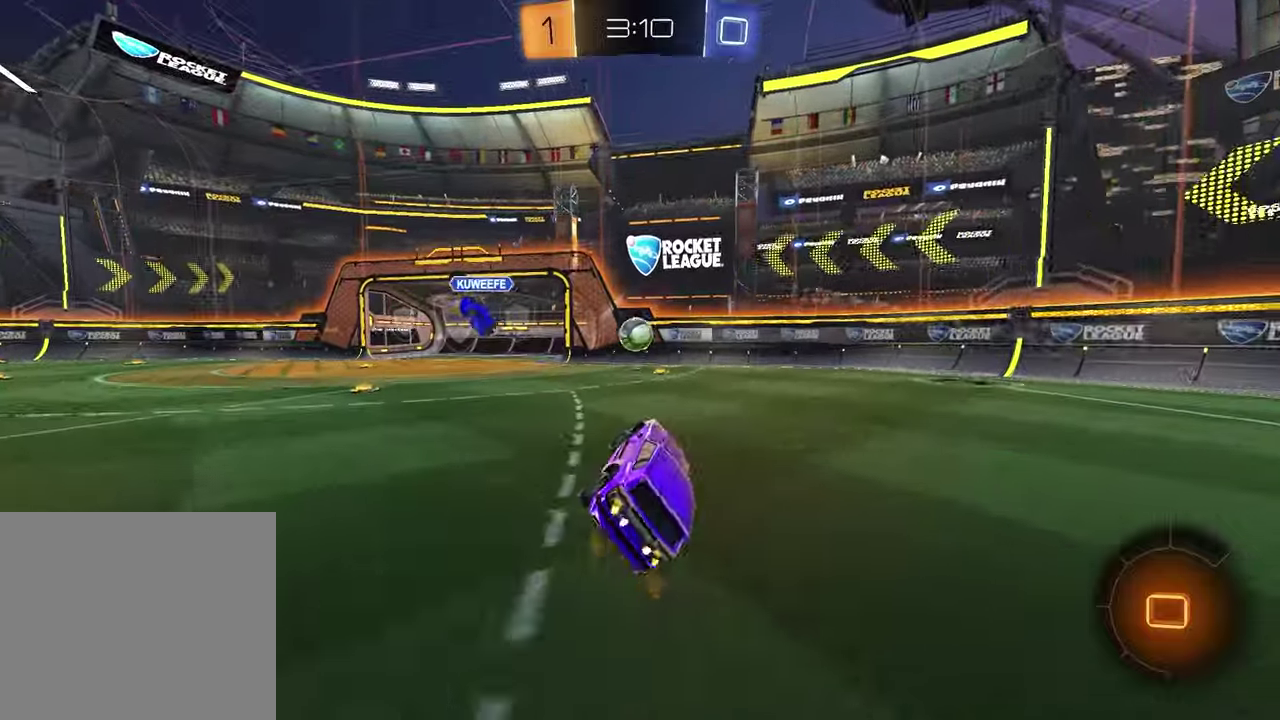
{"buttons": [], "left_stick": "center", "right_stick": "center", "events": [[83, "left_stick", "center"]]}
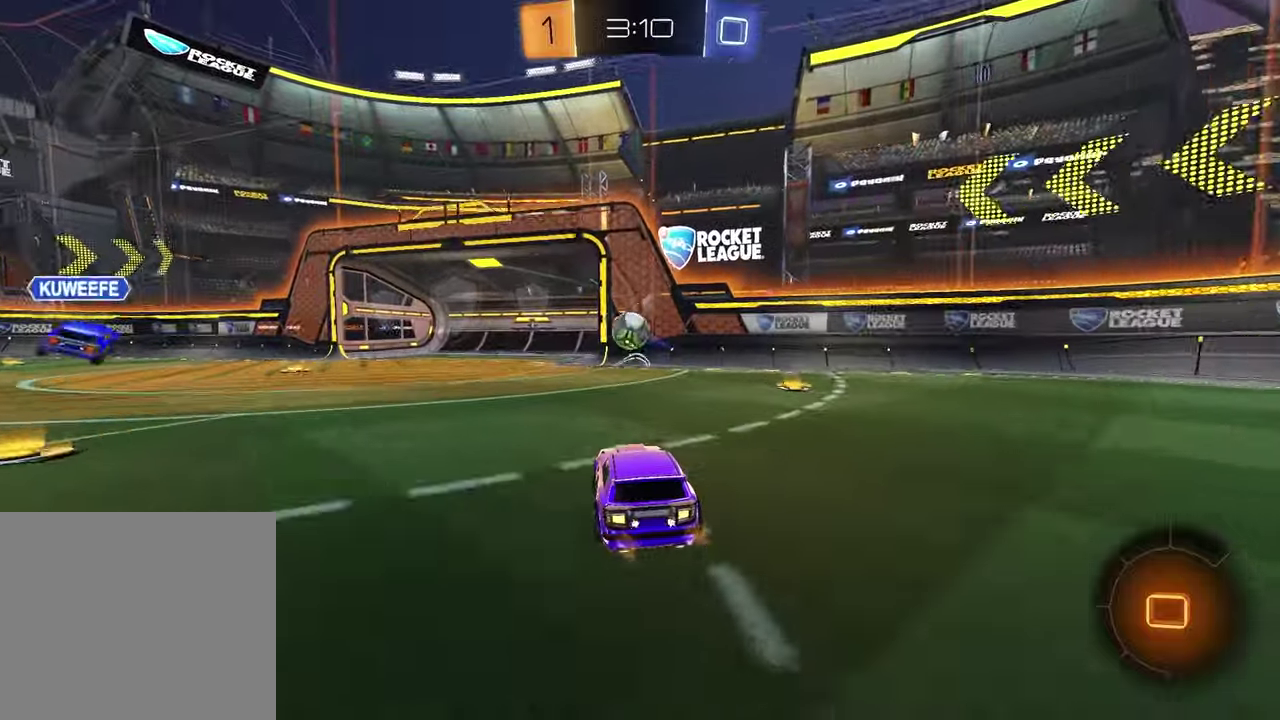
{"buttons": ["R2"], "left_stick": "center", "right_stick": "center", "events": [[117, "left_stick", "left"], [250, "R2", "down"], [467, "left_stick", "center"]]}
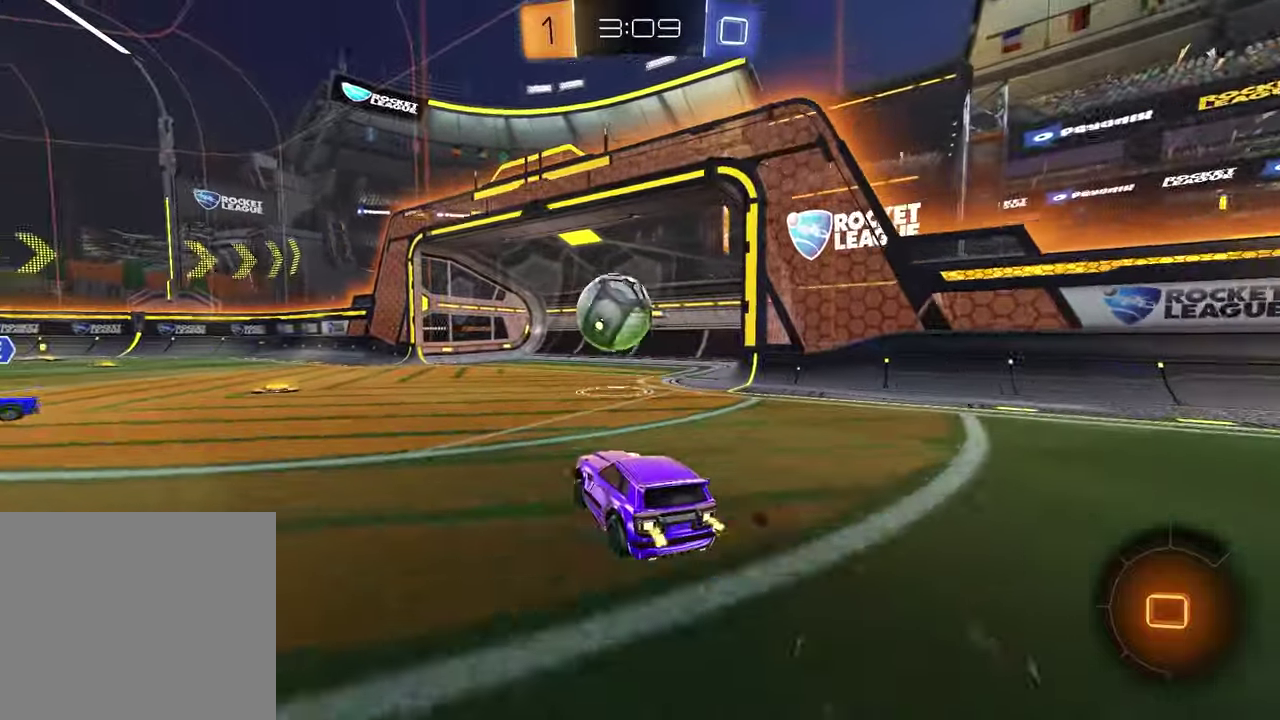
{"buttons": ["R2"], "left_stick": "right", "right_stick": "center", "events": [[67, "CROSS", "down"], [100, "left_stick", "up-left"], [167, "CROSS", "up"], [217, "CROSS", "down"], [317, "left_stick", "down-right"], [350, "CROSS", "up"], [450, "left_stick", "right"]]}
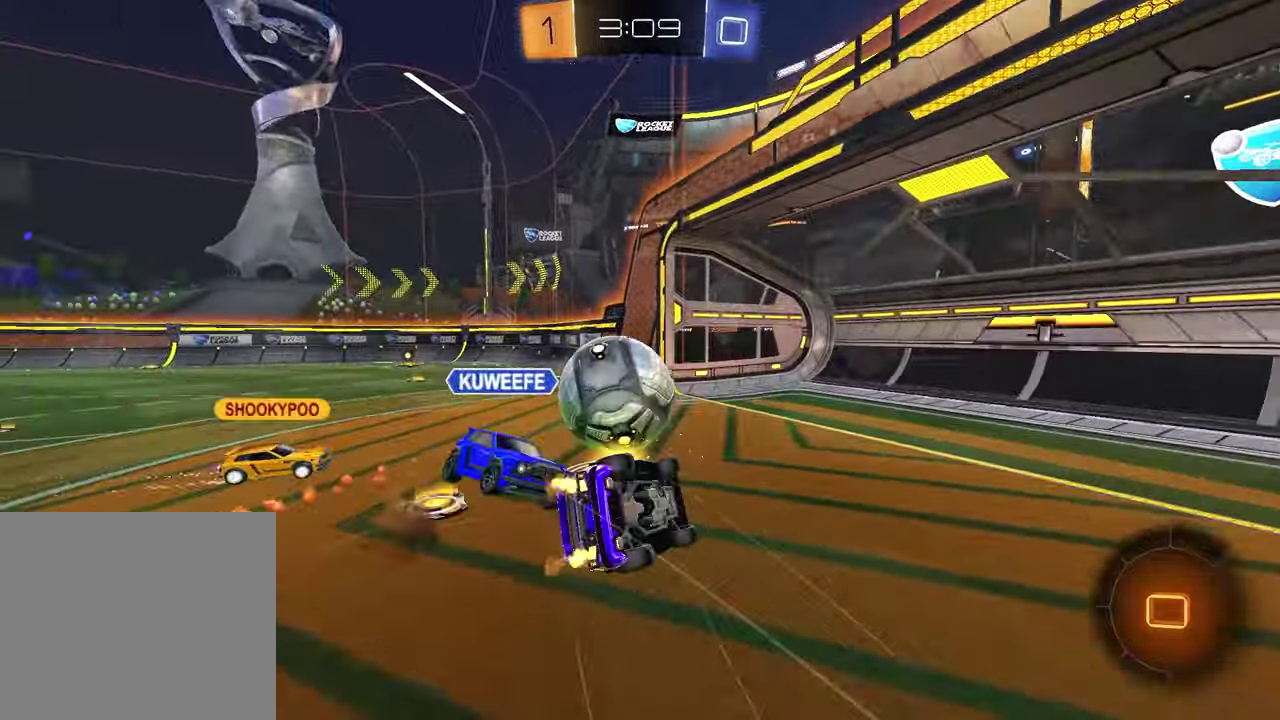
{"buttons": [], "left_stick": "up-left", "right_stick": "center", "events": [[133, "left_stick", "down-right"], [217, "R2", "up"], [217, "left_stick", "left"], [267, "left_stick", "up-left"]]}
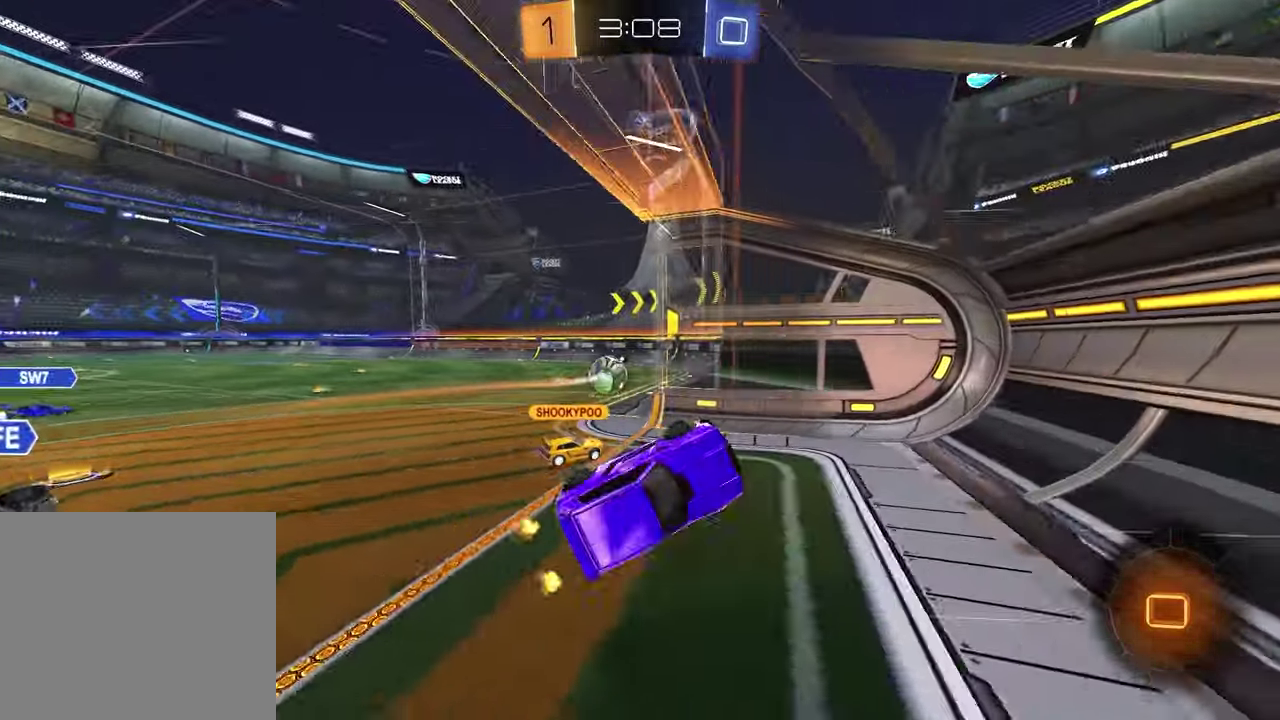
{"buttons": ["R2"], "left_stick": "left", "right_stick": "center", "events": [[67, "left_stick", "left"], [150, "R2", "down"]]}
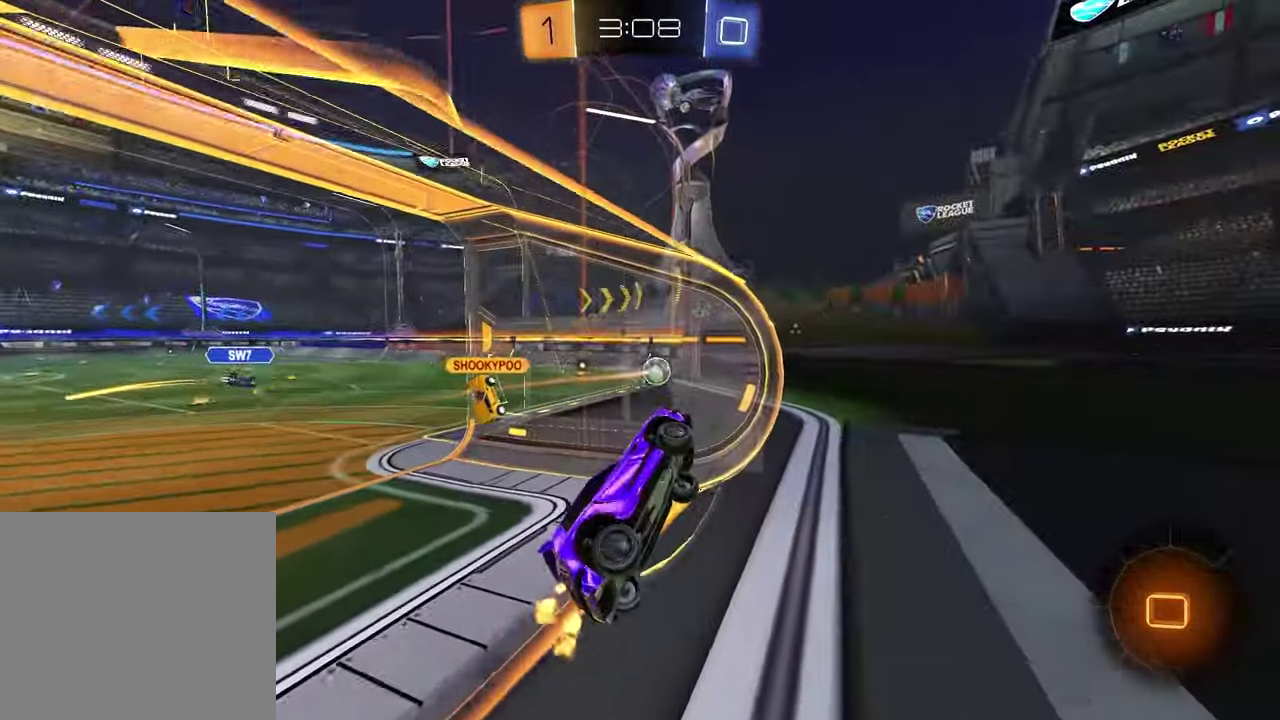
{"buttons": ["R2"], "left_stick": "left", "right_stick": "center", "events": []}